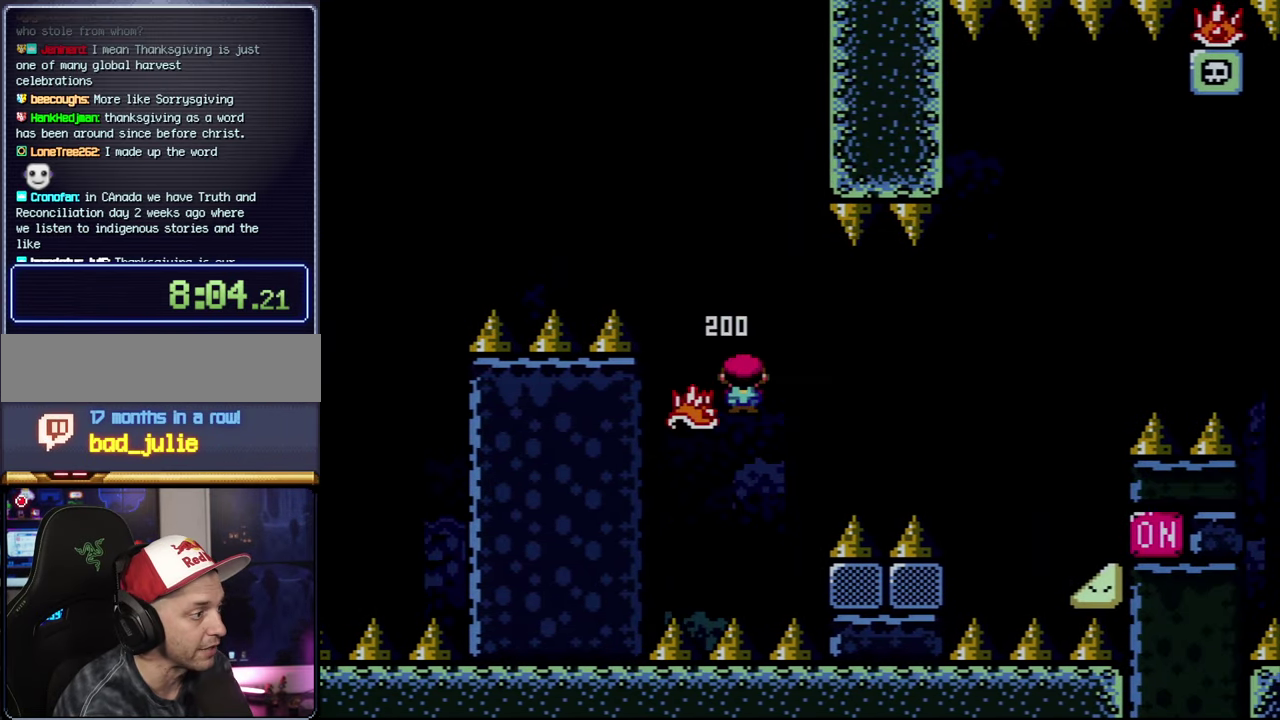
Gameplay with a controller (Nintendo layout); each line is a JSON object with the inputs held at the frame after it. "events" lists button and stick changes between this image and that frame as [ms after this image, input, new state], when the widget could be followed in between. Not read: DPAD_LEFT L3 R3.
{"buttons": ["A", "X", "DPAD_RIGHT"], "events": [[84, "DPAD_RIGHT", "down"], [167, "X", "down"]]}
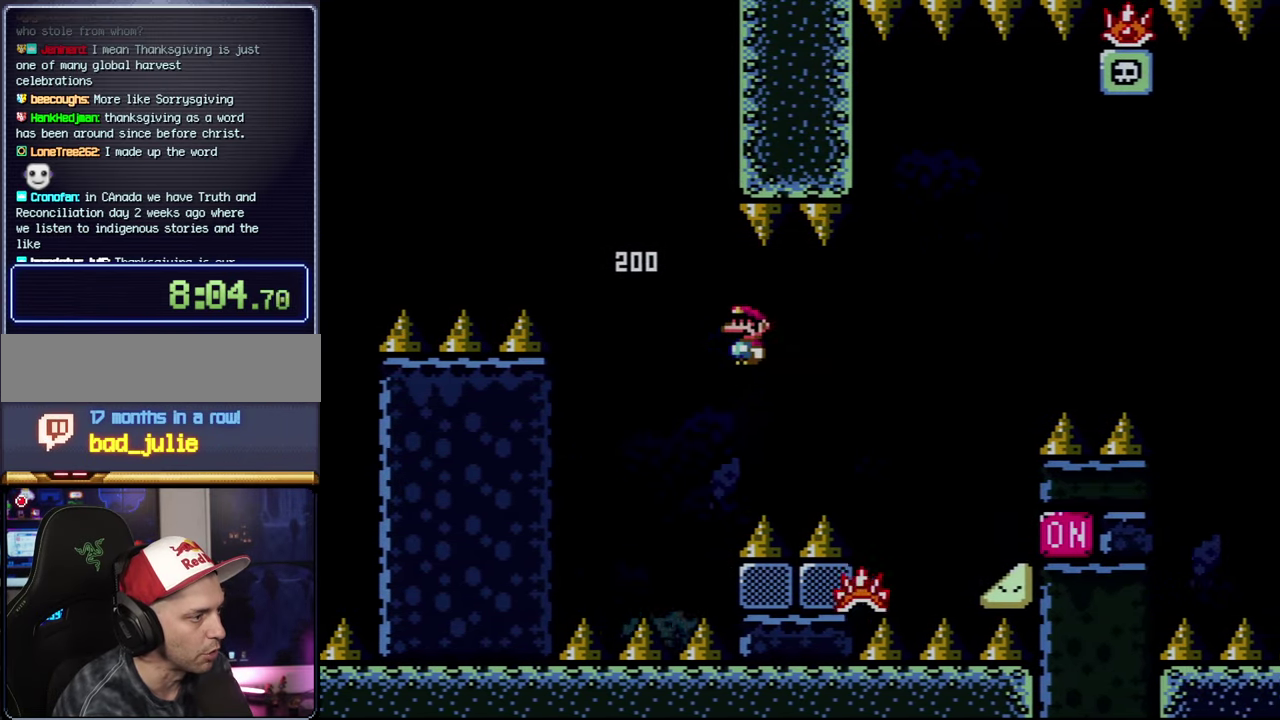
{"buttons": ["A", "X", "DPAD_RIGHT"], "events": [[134, "A", "up"], [300, "A", "down"]]}
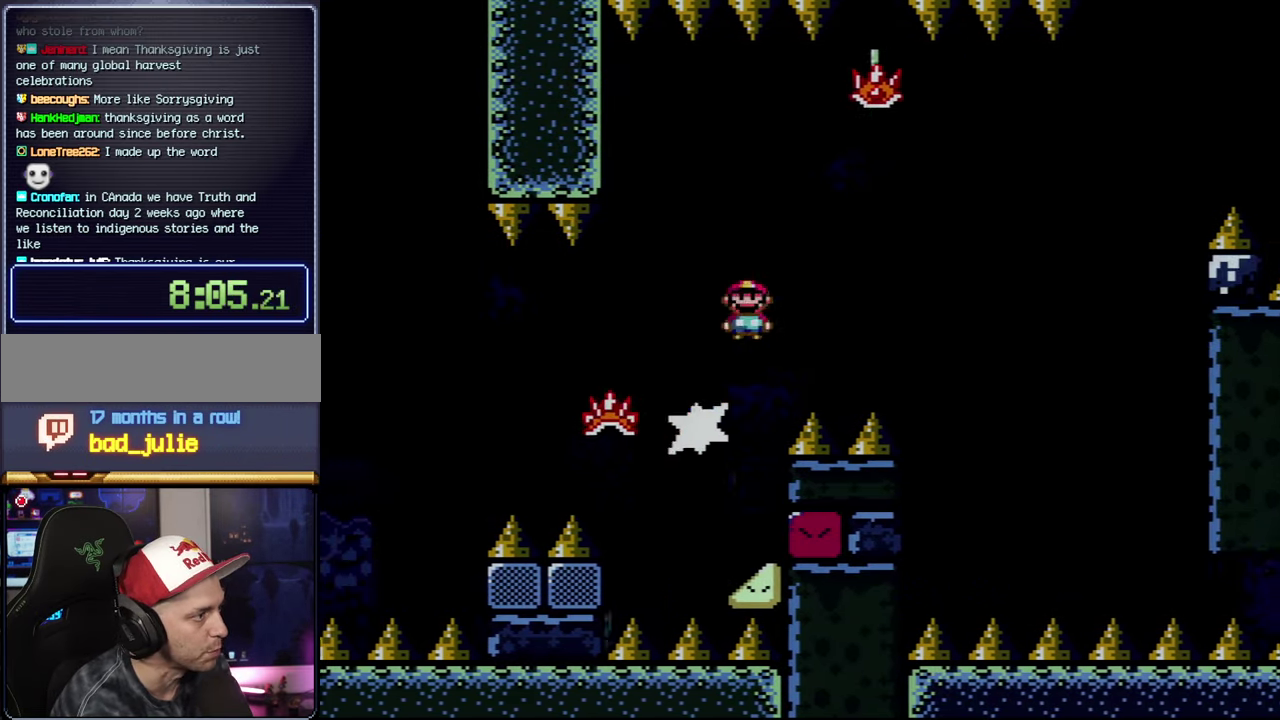
{"buttons": ["A", "DPAD_RIGHT"], "events": [[416, "X", "up"]]}
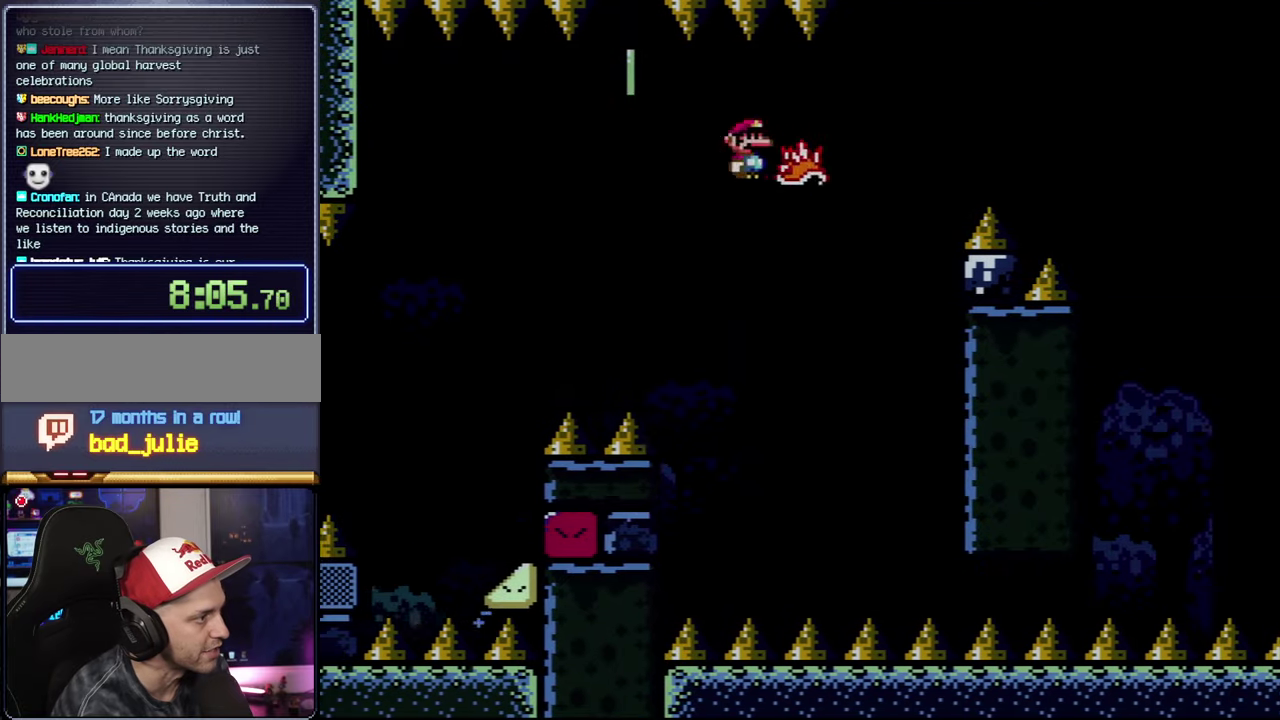
{"buttons": ["A", "X", "DPAD_RIGHT"], "events": [[83, "X", "down"]]}
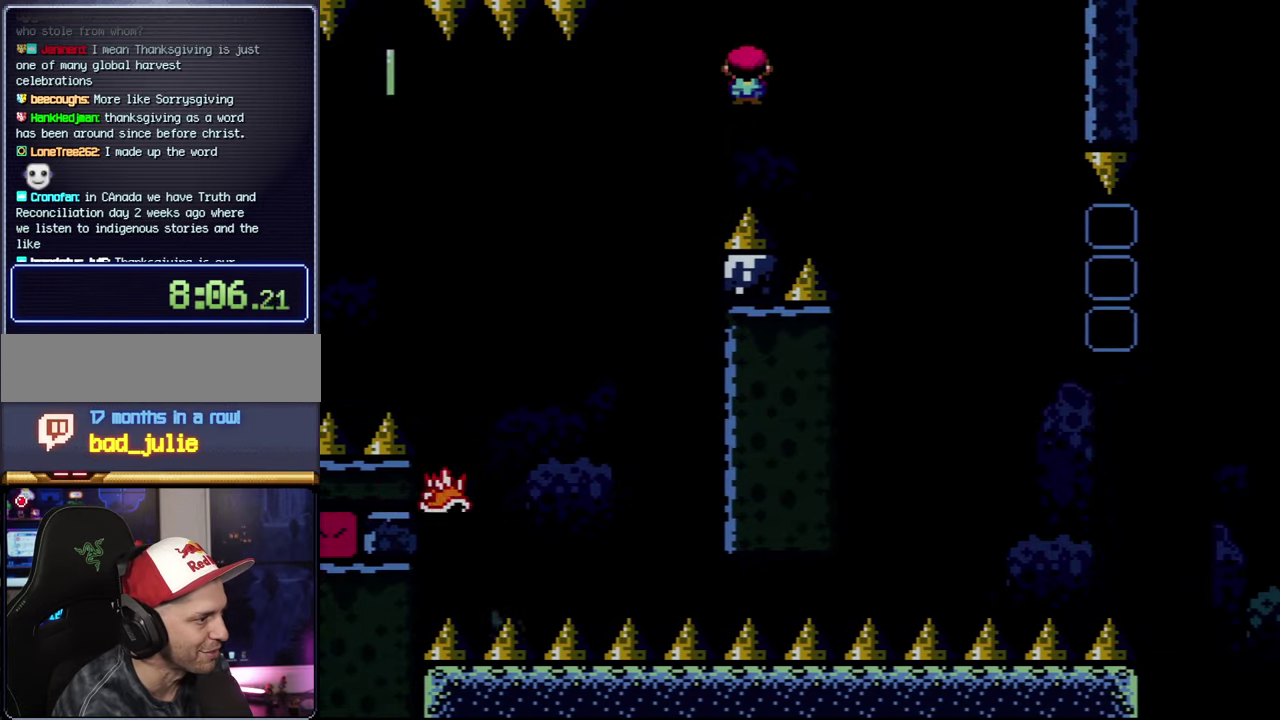
{"buttons": ["X", "DPAD_RIGHT"], "events": [[16, "A", "up"]]}
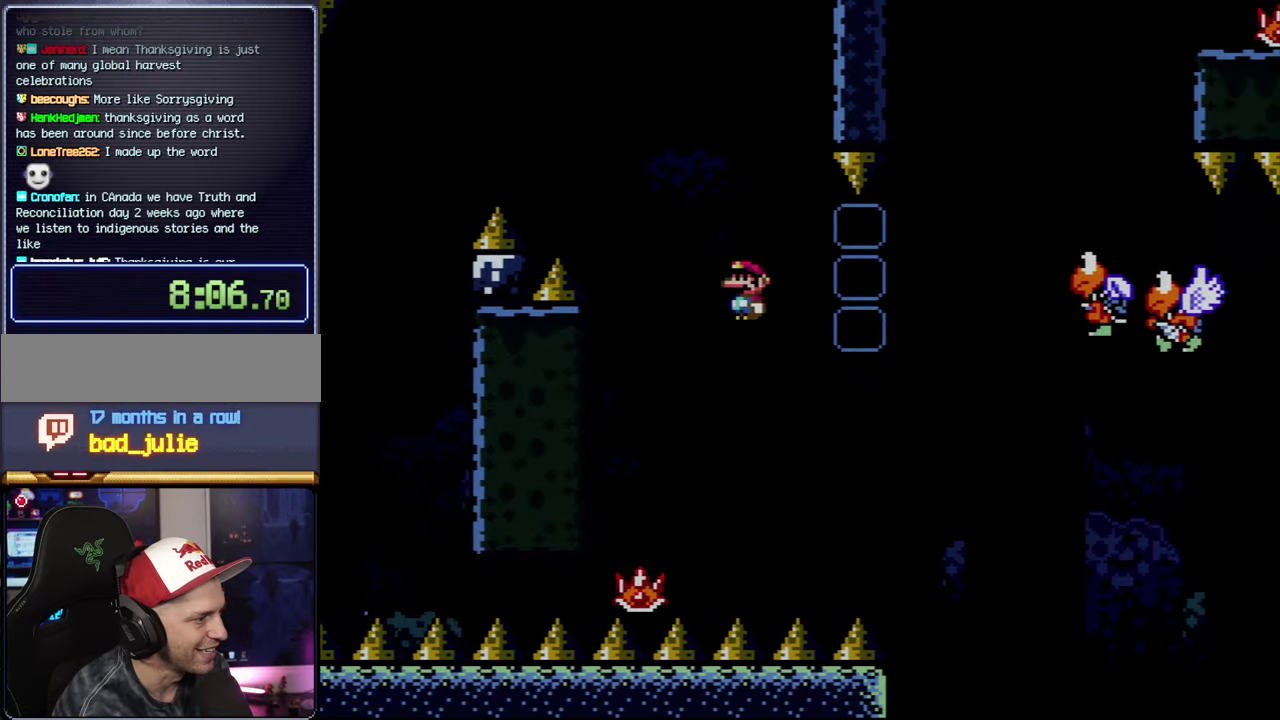
{"buttons": ["A", "X"], "events": [[200, "A", "down"], [316, "DPAD_RIGHT", "up"]]}
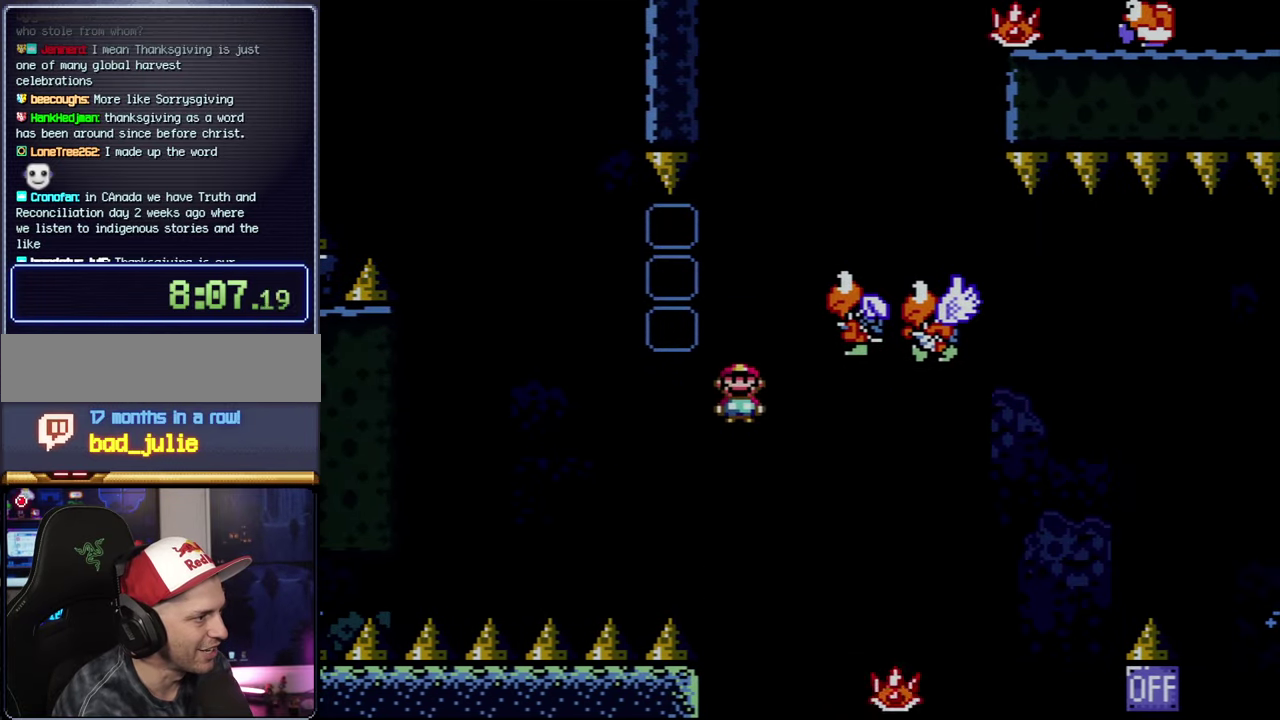
{"buttons": ["A", "X", "DPAD_RIGHT"], "events": [[50, "DPAD_RIGHT", "down"]]}
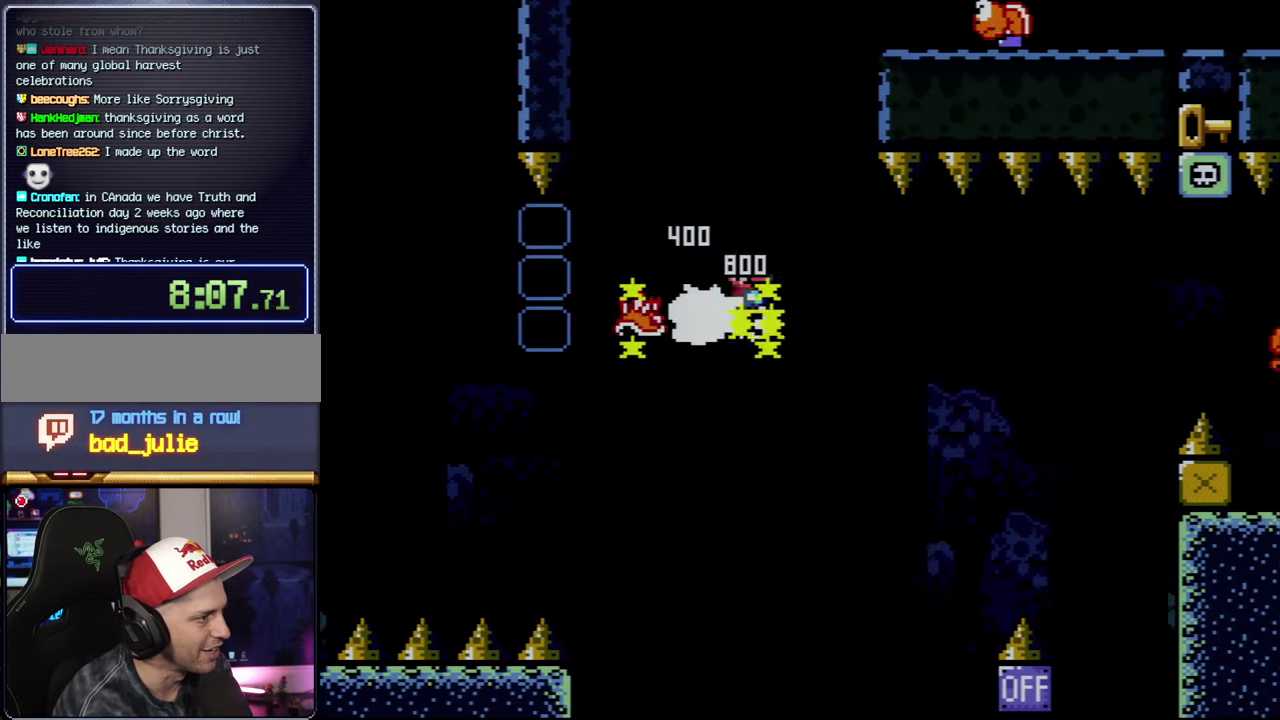
{"buttons": ["A", "X"], "events": [[50, "A", "up"], [350, "A", "down"], [383, "DPAD_RIGHT", "up"]]}
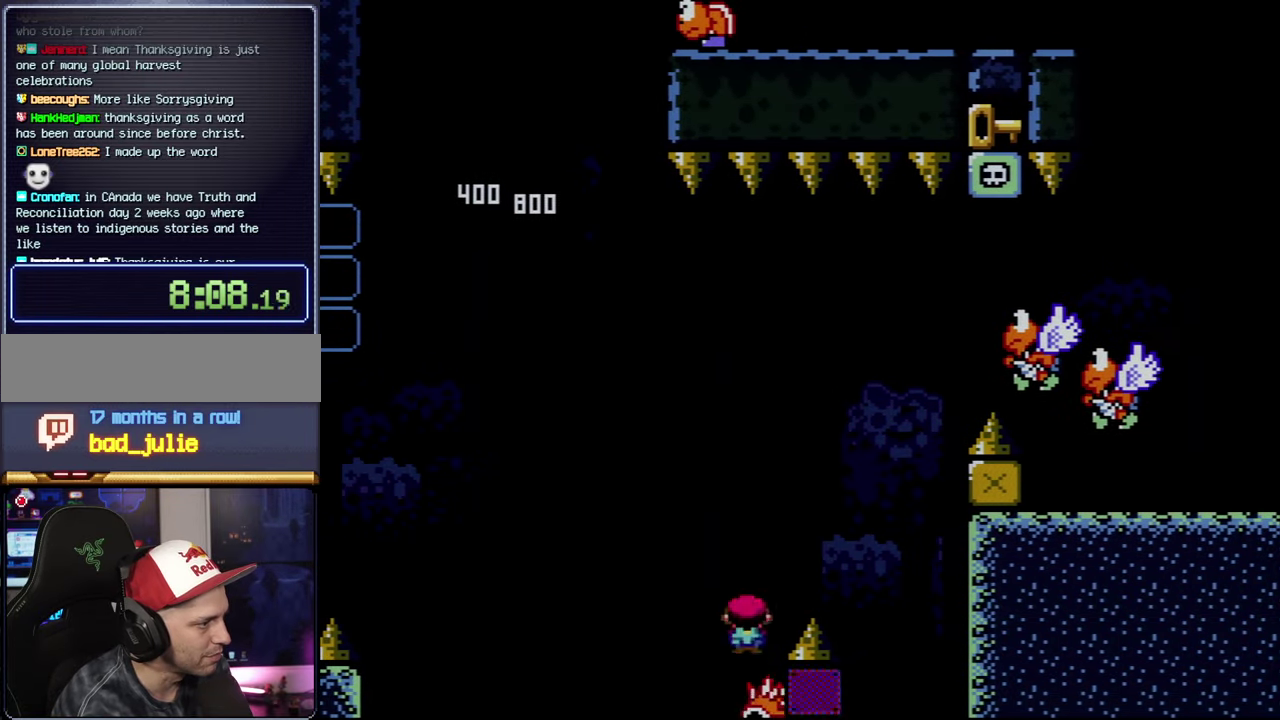
{"buttons": ["A", "X"], "events": [[16, "DPAD_RIGHT", "down"], [383, "A", "up"], [383, "DPAD_RIGHT", "up"], [483, "A", "down"]]}
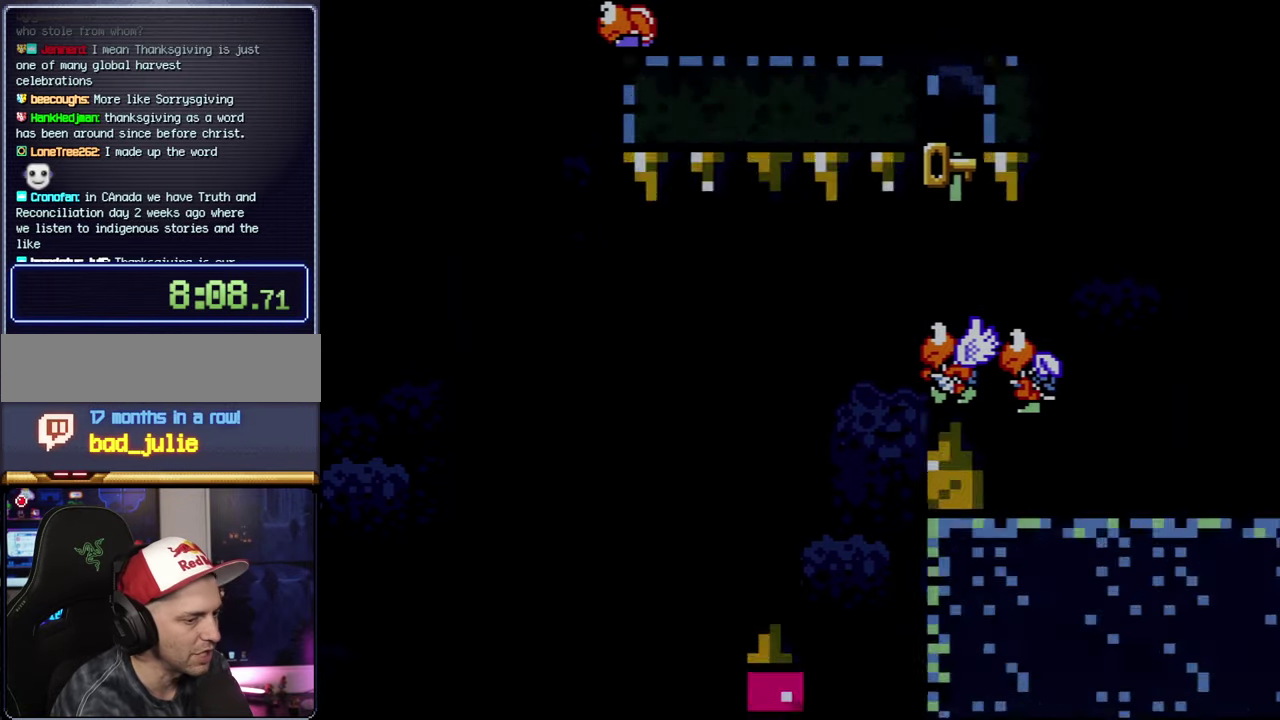
{"buttons": ["A", "X"], "events": [[116, "A", "up"], [233, "A", "down"]]}
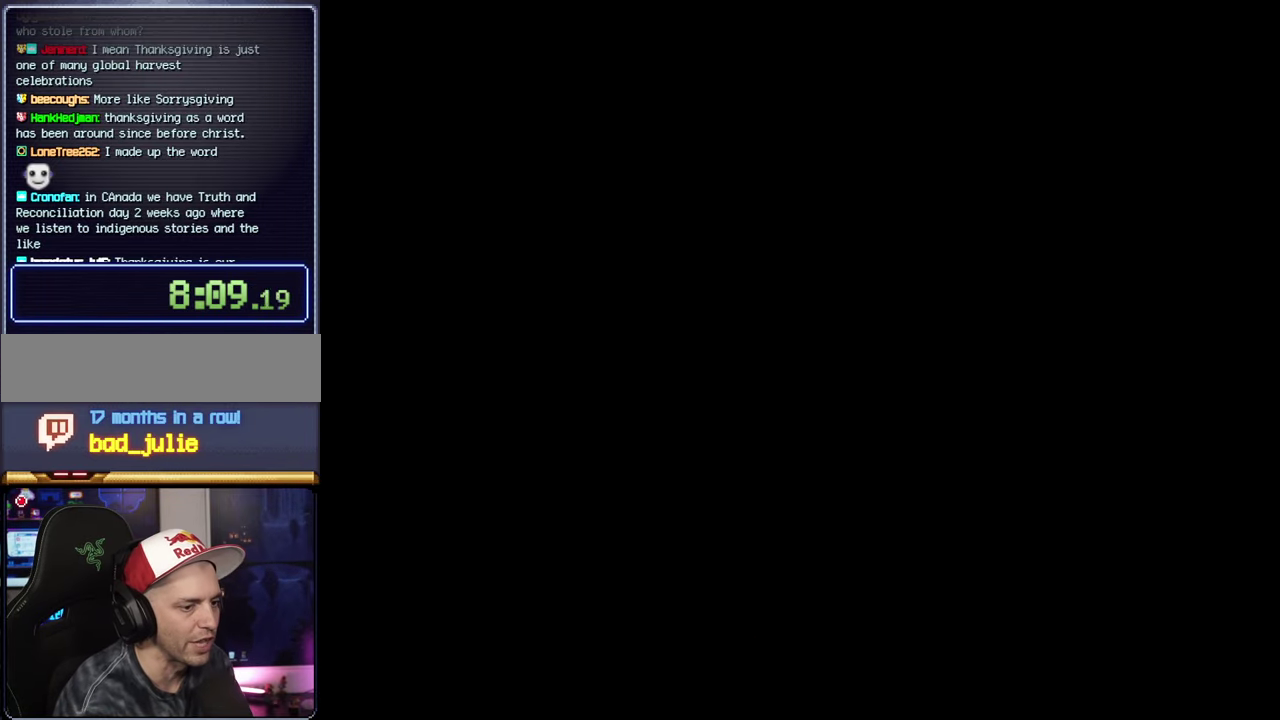
{"buttons": ["A"], "events": [[16, "X", "up"]]}
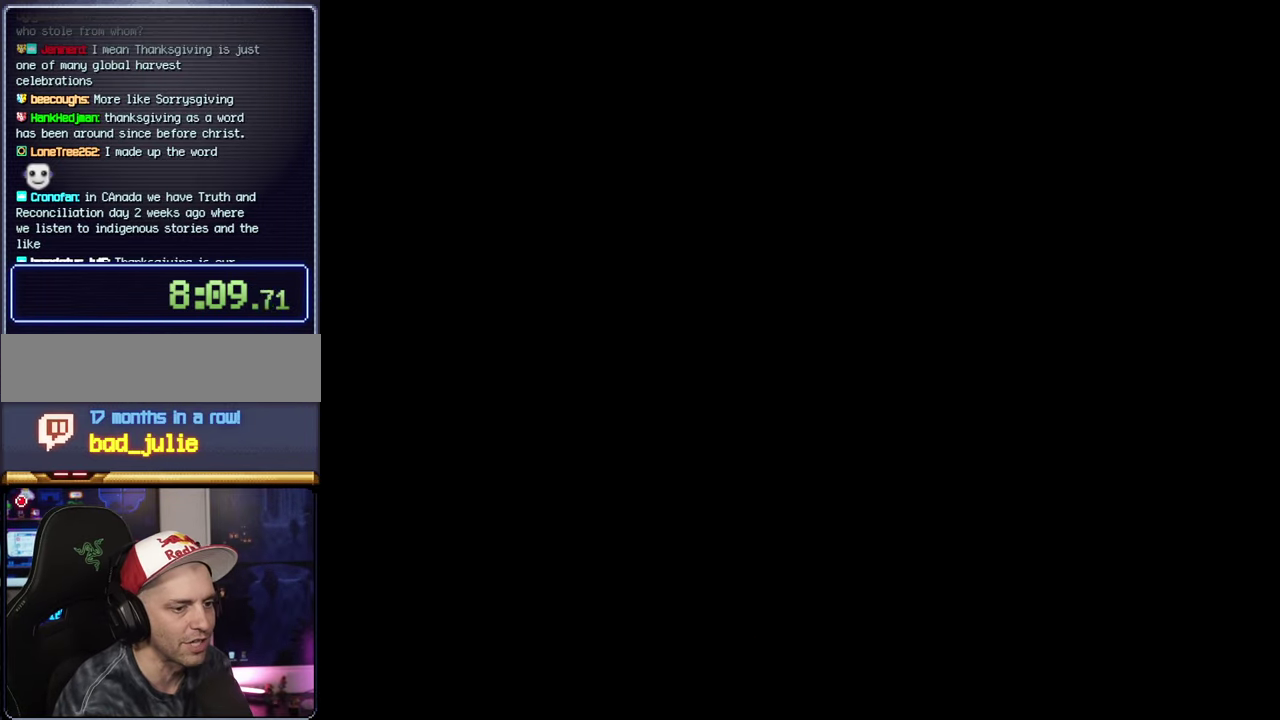
{"buttons": ["X"], "events": [[166, "X", "down"], [200, "A", "up"]]}
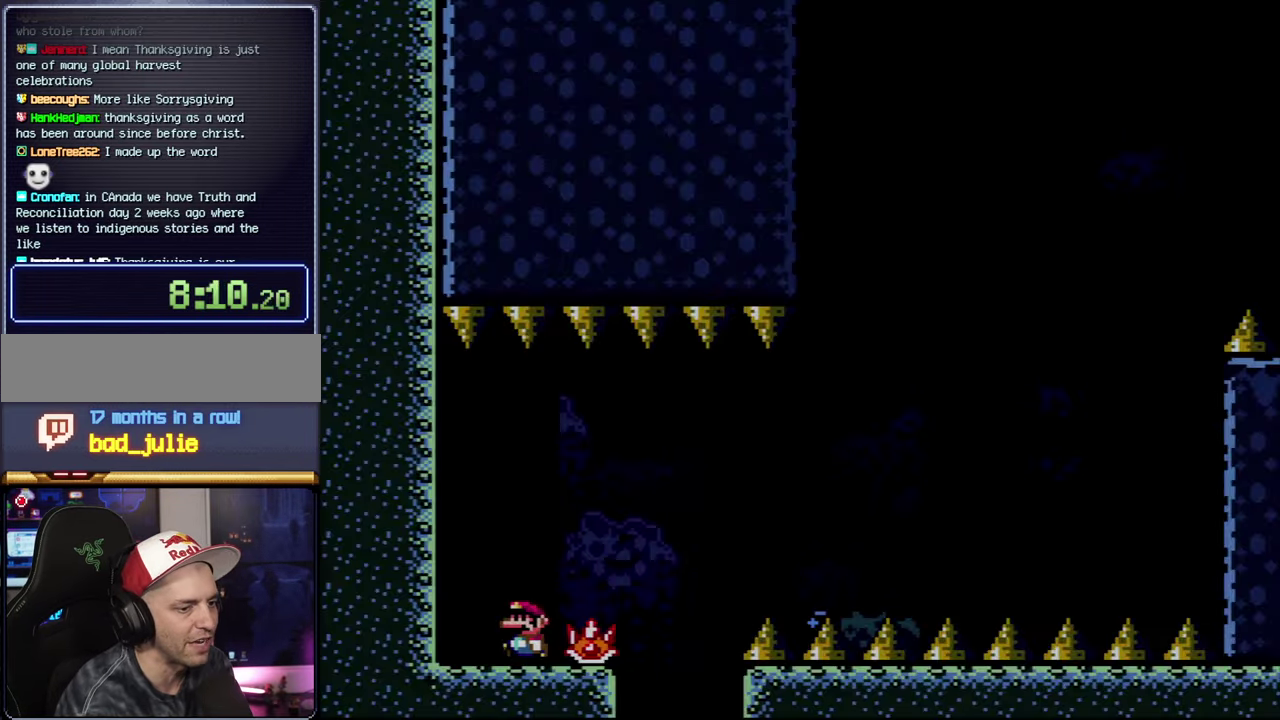
{"buttons": ["X", "DPAD_RIGHT"], "events": [[417, "DPAD_RIGHT", "down"]]}
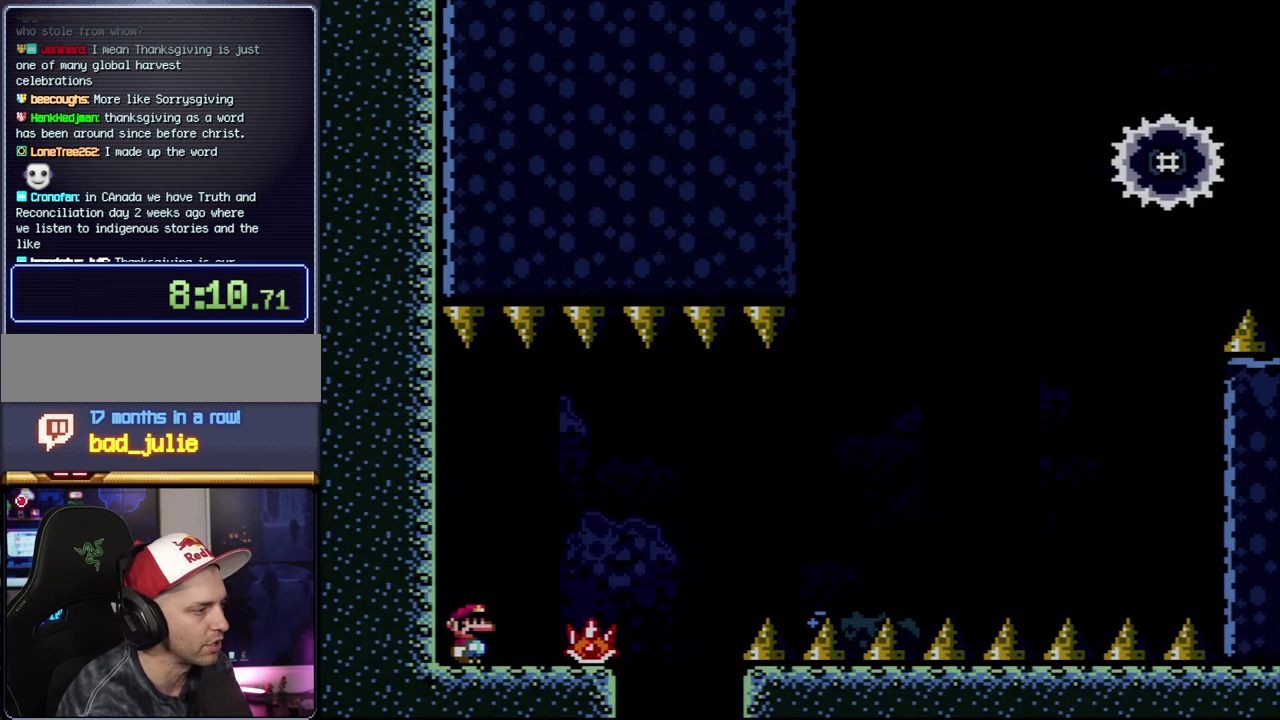
{"buttons": ["A", "X", "DPAD_RIGHT"], "events": [[233, "A", "down"]]}
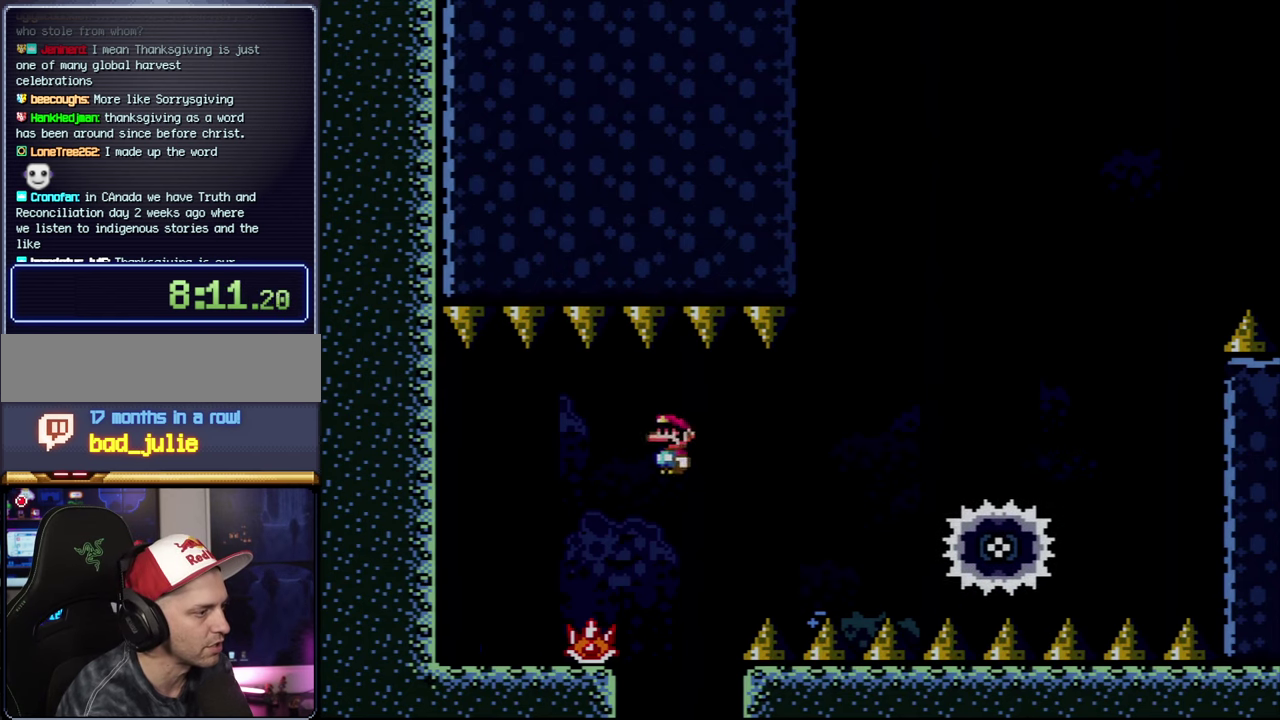
{"buttons": ["X", "DPAD_UP"]}
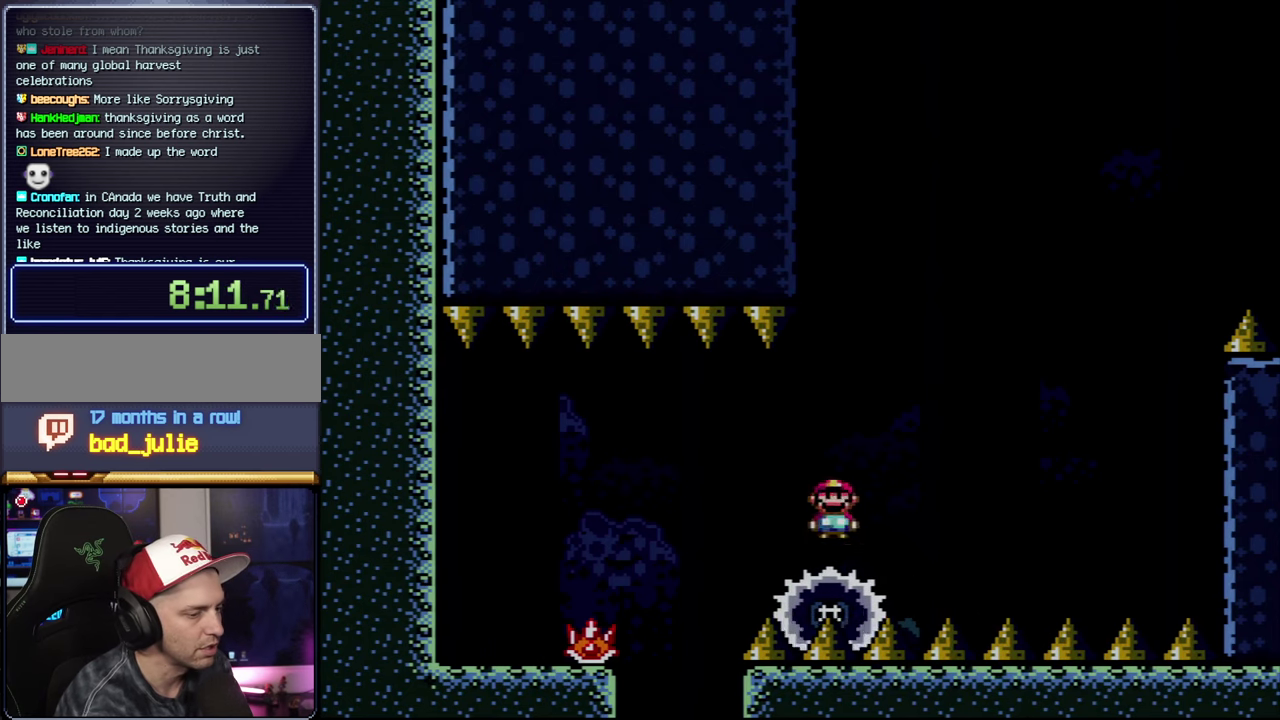
{"buttons": ["DPAD_RIGHT"]}
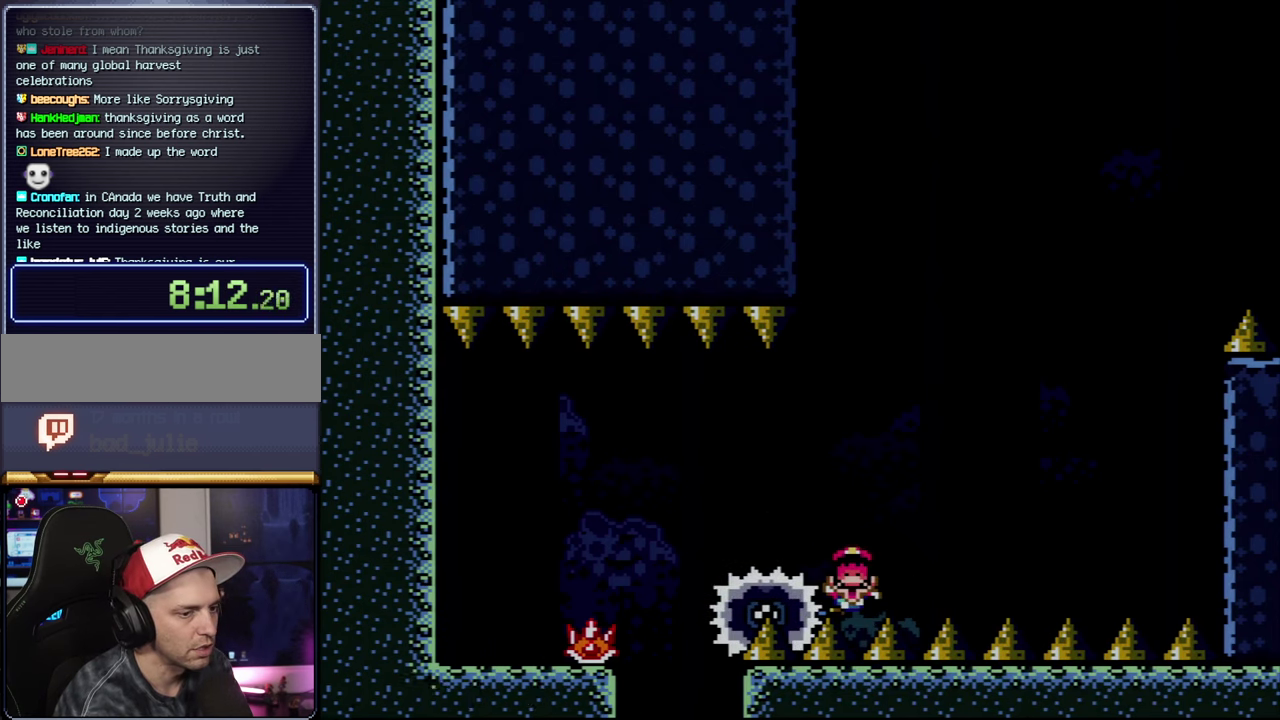
{"buttons": ["A", "X"], "events": [[50, "A", "down"], [50, "DPAD_RIGHT", "up"], [100, "X", "down"], [167, "A", "up"], [267, "A", "down"]]}
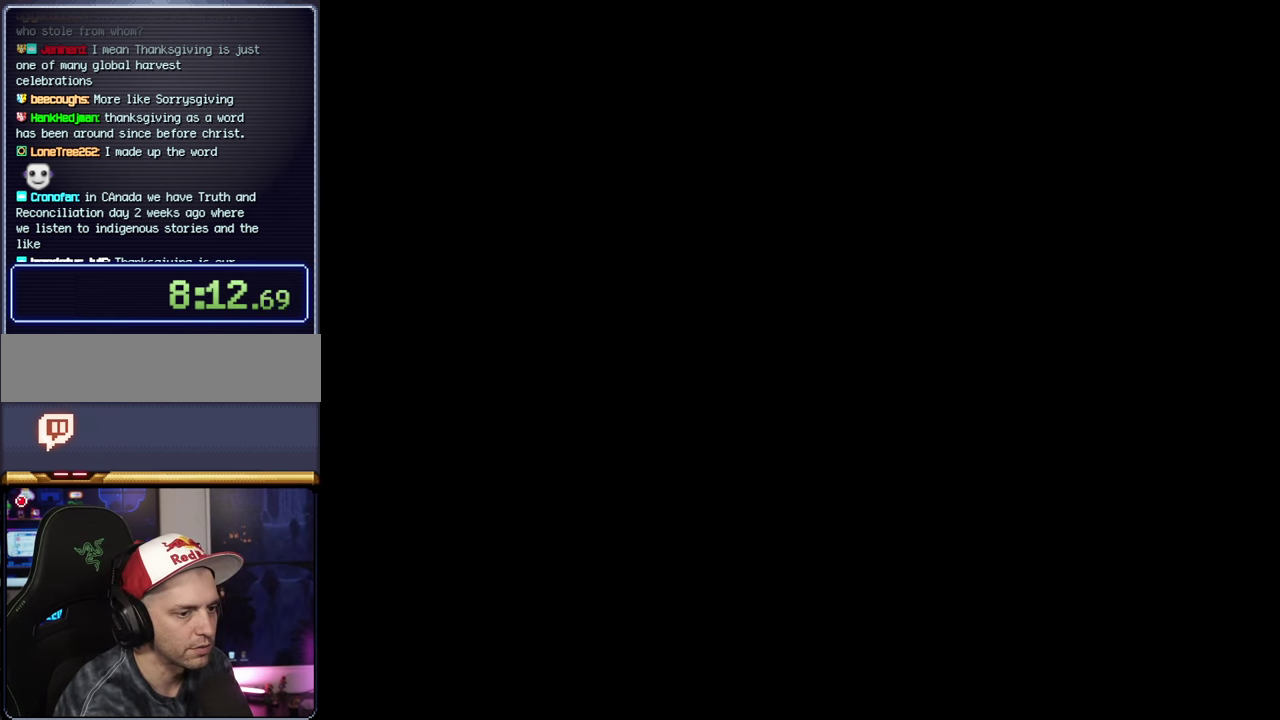
{"buttons": ["A", "X"], "events": []}
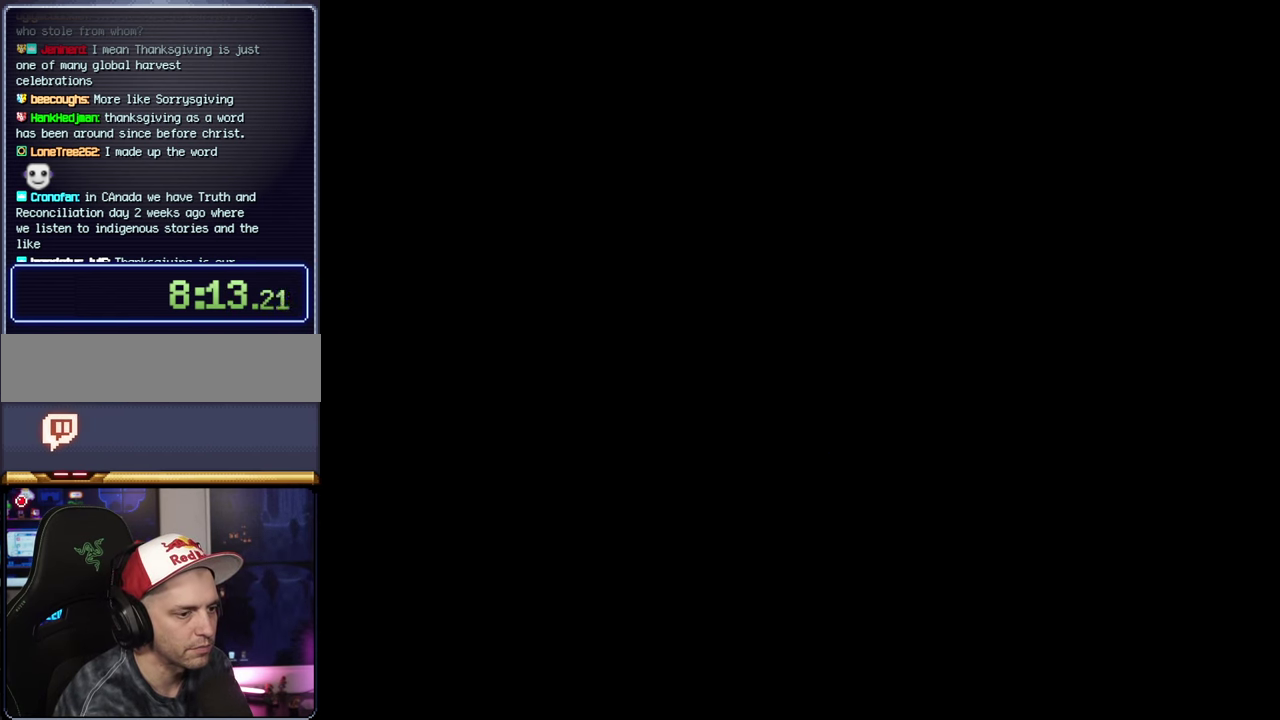
{"buttons": ["X"], "events": [[233, "A", "up"]]}
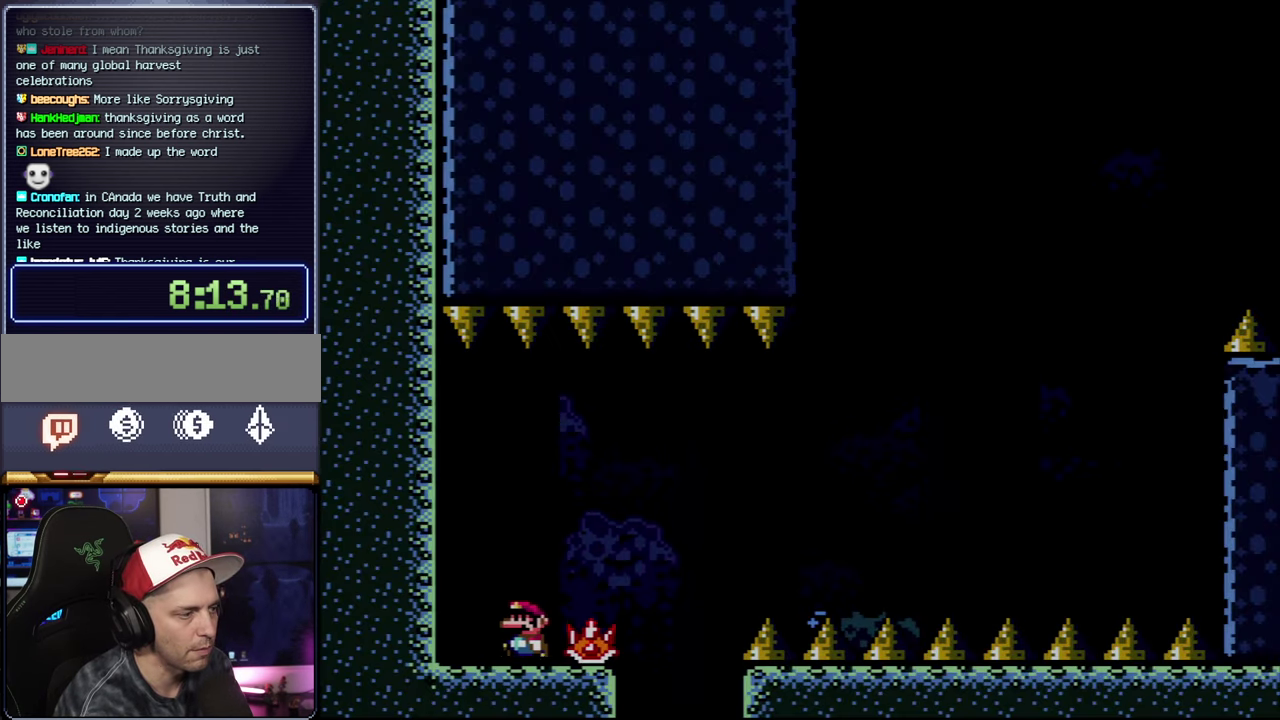
{"buttons": ["X", "DPAD_RIGHT"], "events": [[350, "DPAD_RIGHT", "down"]]}
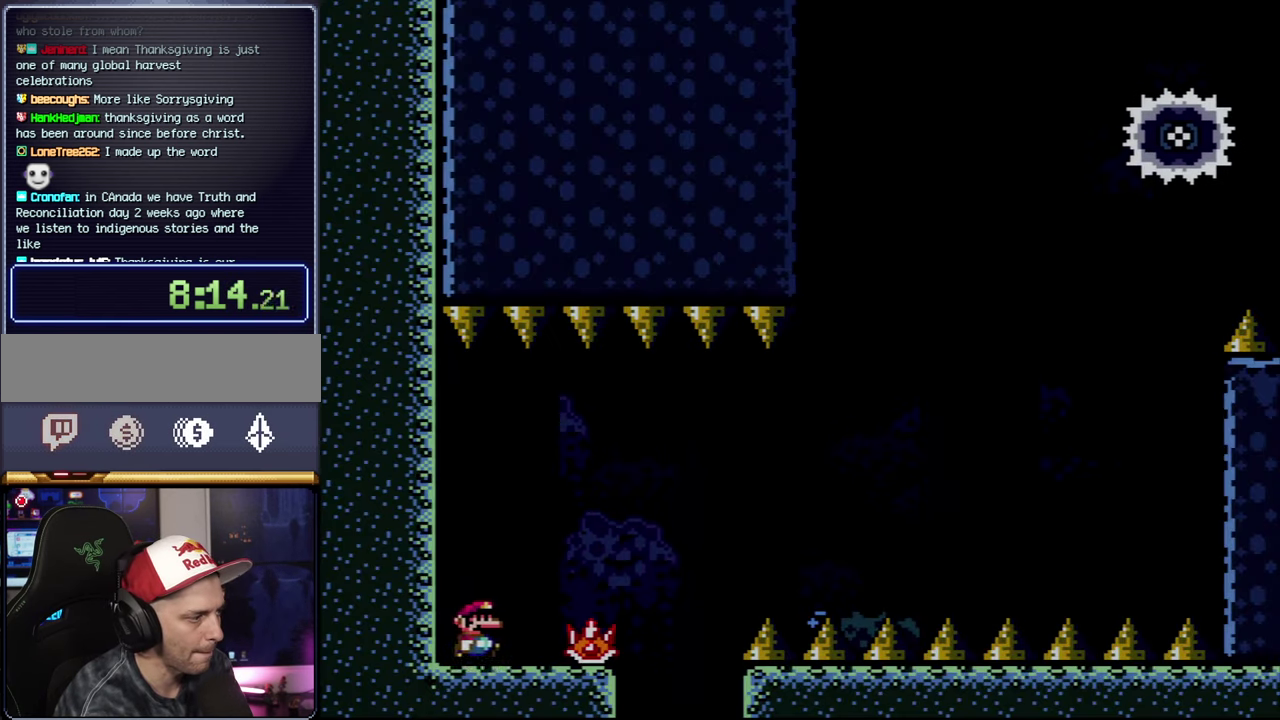
{"buttons": ["A", "X", "DPAD_RIGHT"], "events": [[233, "A", "down"]]}
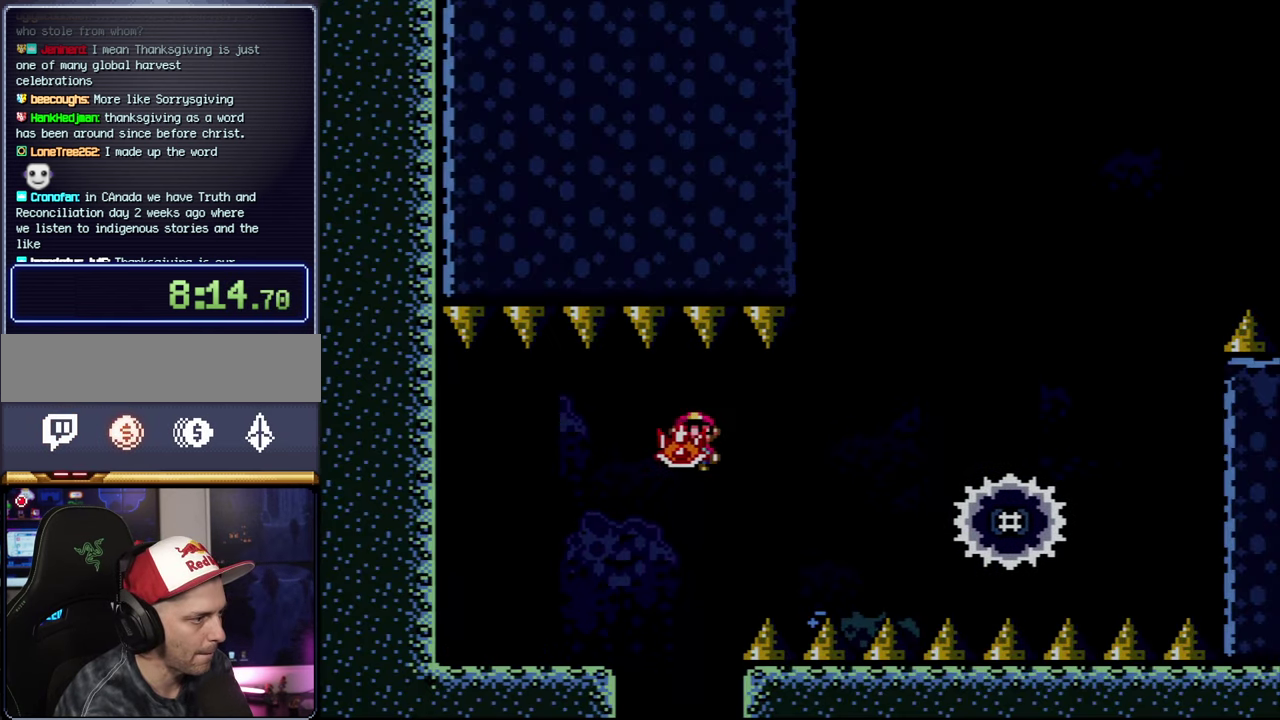
{"buttons": ["A", "X"], "events": [[133, "A", "up"], [317, "A", "down"], [417, "DPAD_RIGHT", "up"]]}
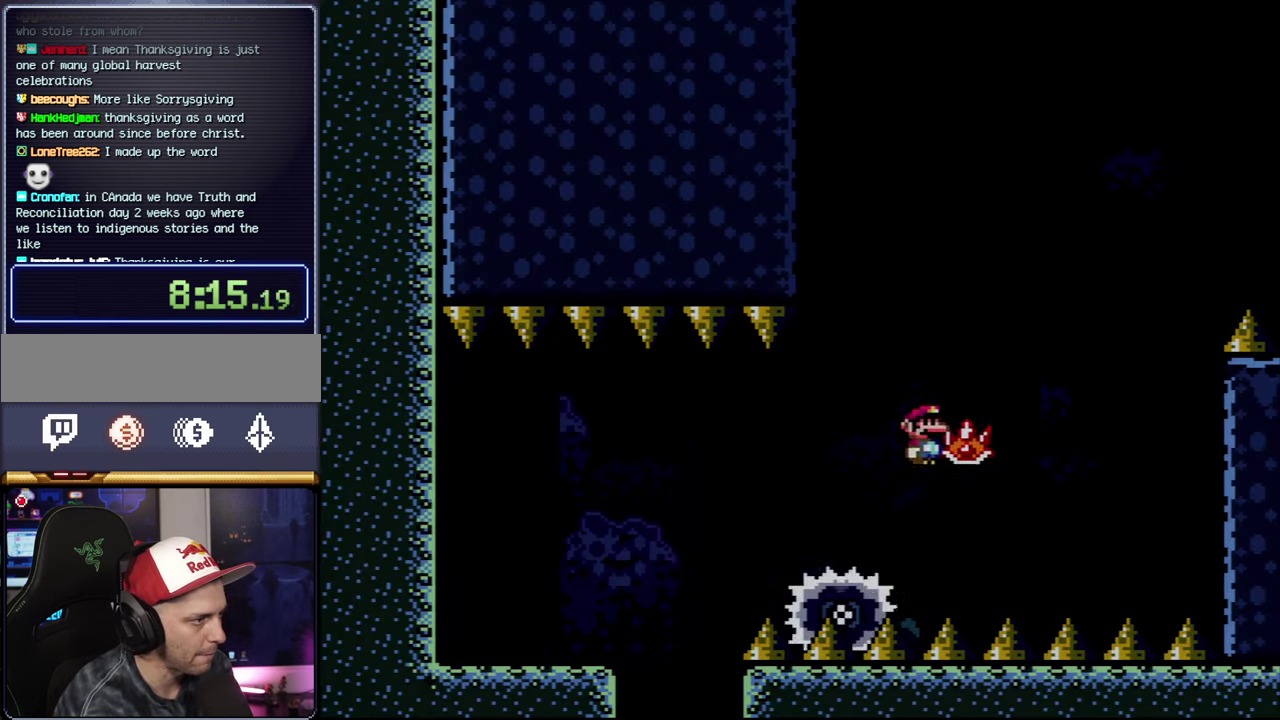
{"buttons": ["A", "DPAD_RIGHT"], "events": [[50, "DPAD_RIGHT", "down"], [350, "X", "up"]]}
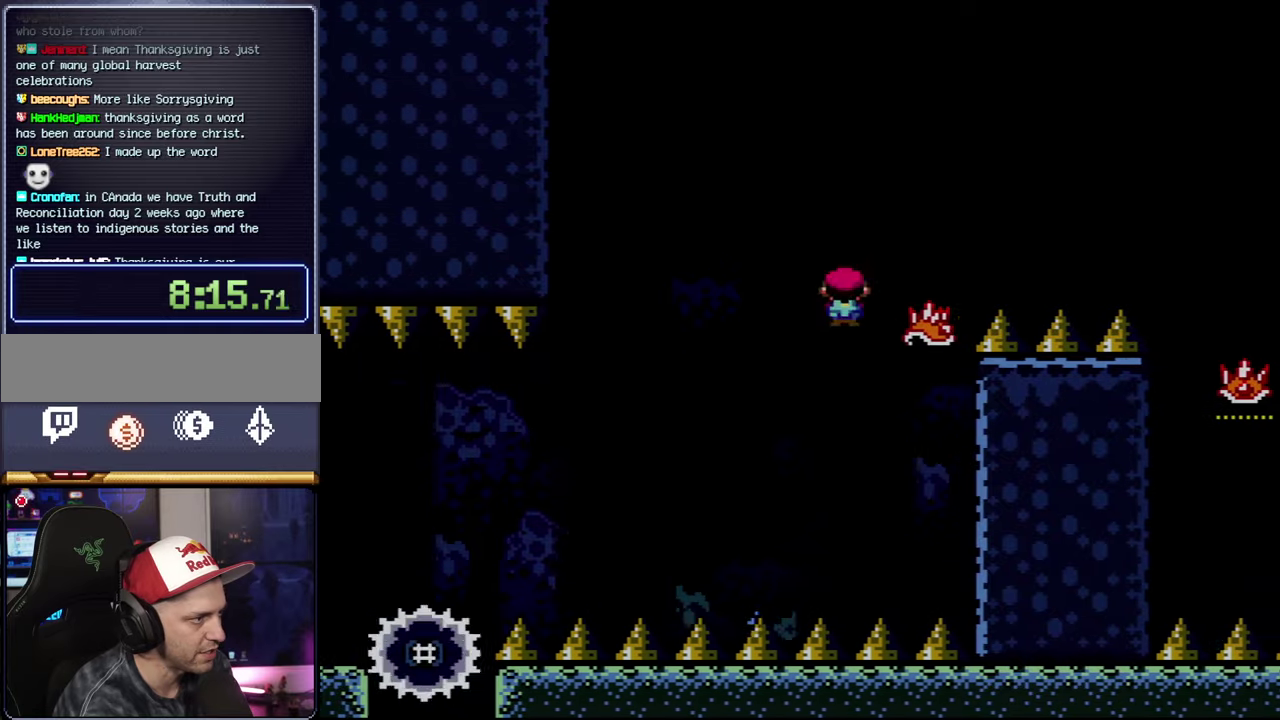
{"buttons": ["X", "DPAD_RIGHT"], "events": [[17, "X", "down"], [450, "A", "up"]]}
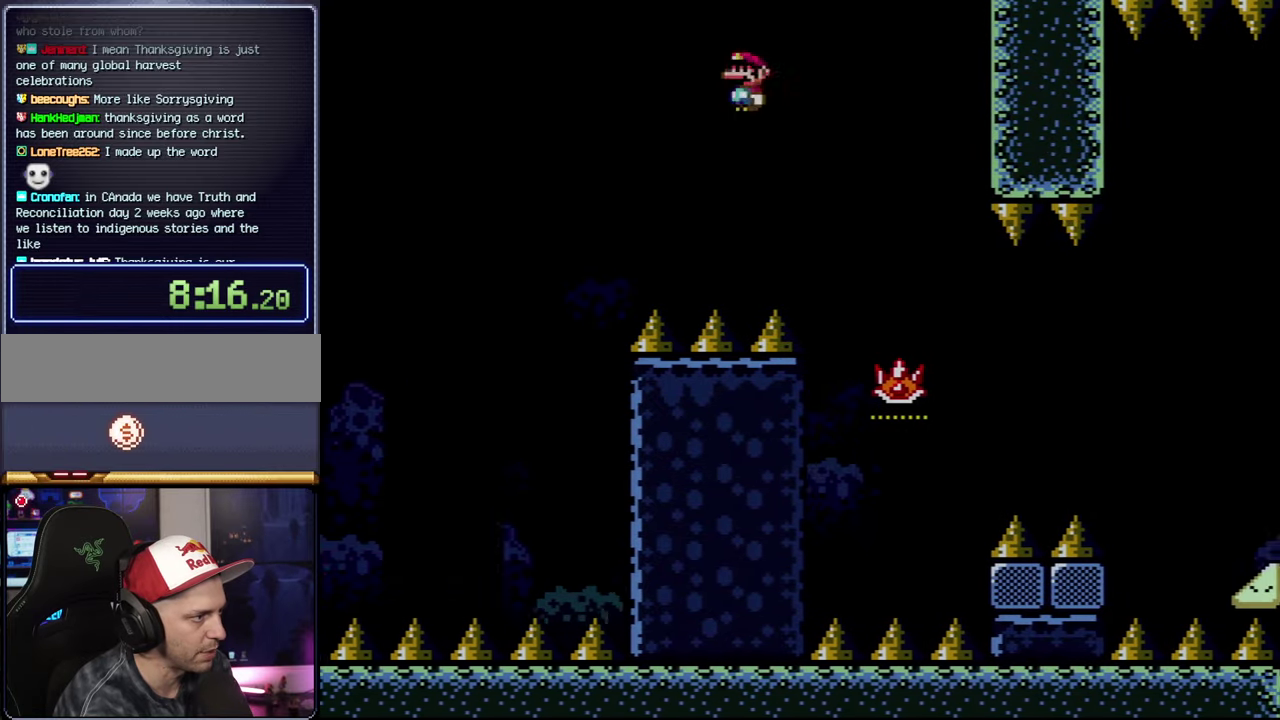
{"buttons": ["A"], "events": [[134, "A", "down"], [267, "DPAD_RIGHT", "up"], [334, "X", "up"]]}
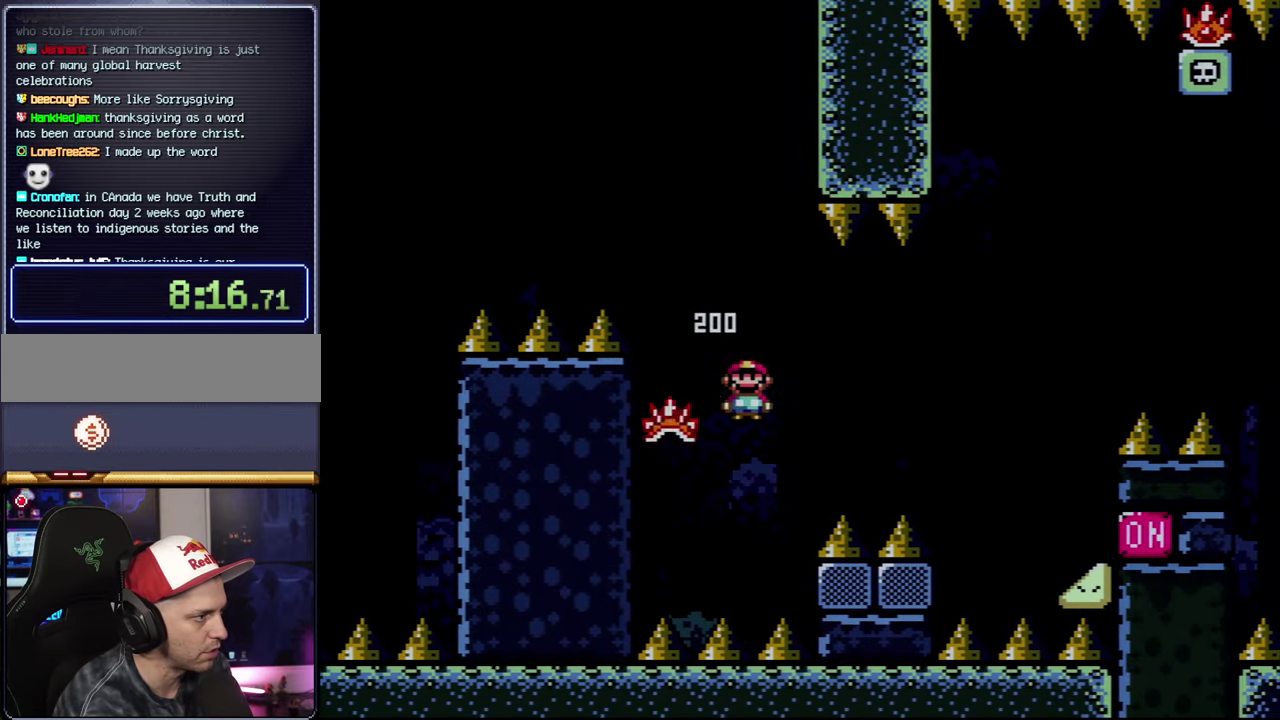
{"buttons": ["A", "X", "DPAD_RIGHT"], "events": [[67, "DPAD_RIGHT", "down"], [134, "X", "down"]]}
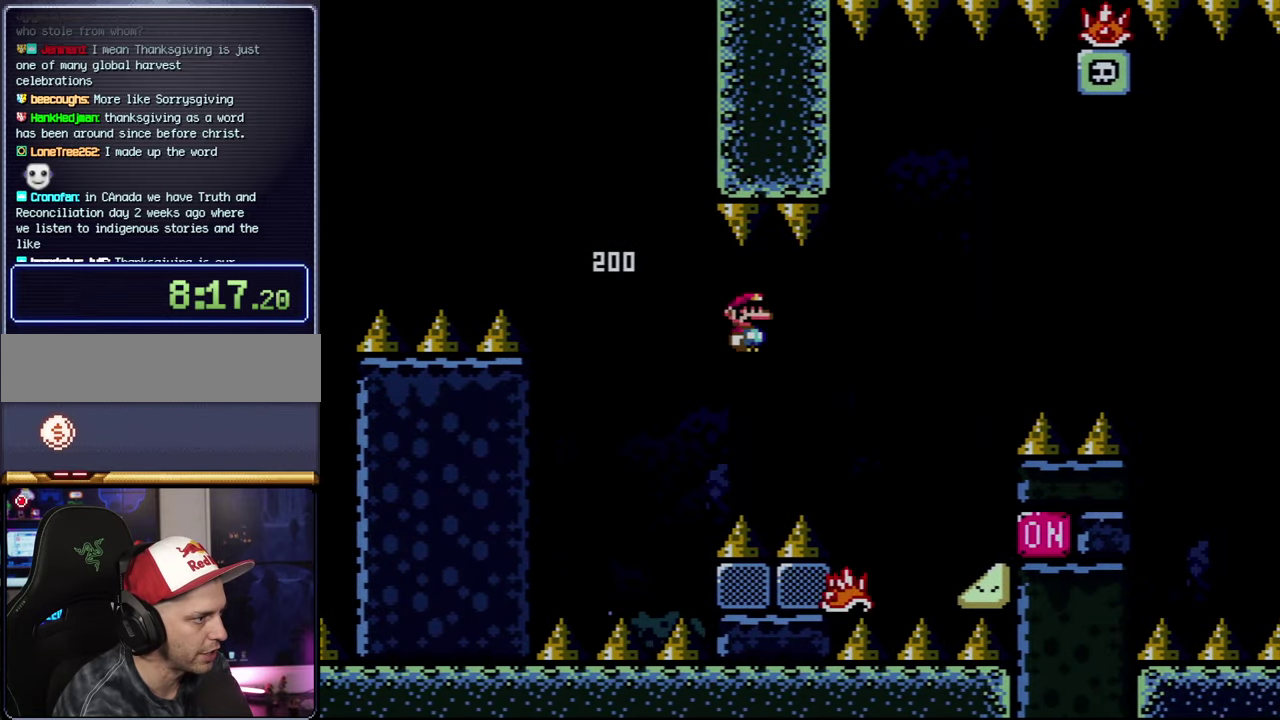
{"buttons": ["A", "X", "DPAD_RIGHT"], "events": [[50, "A", "up"], [200, "A", "down"]]}
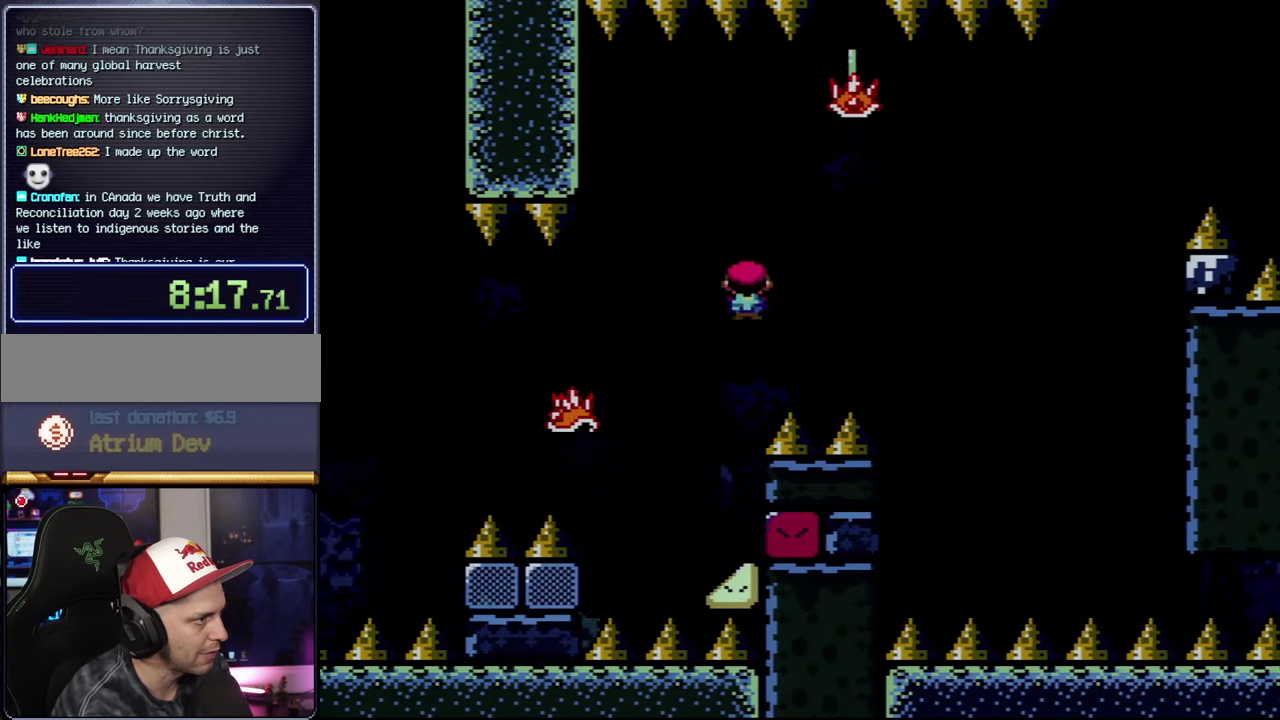
{"buttons": ["A", "X", "DPAD_RIGHT"], "events": [[367, "X", "up"], [484, "X", "down"]]}
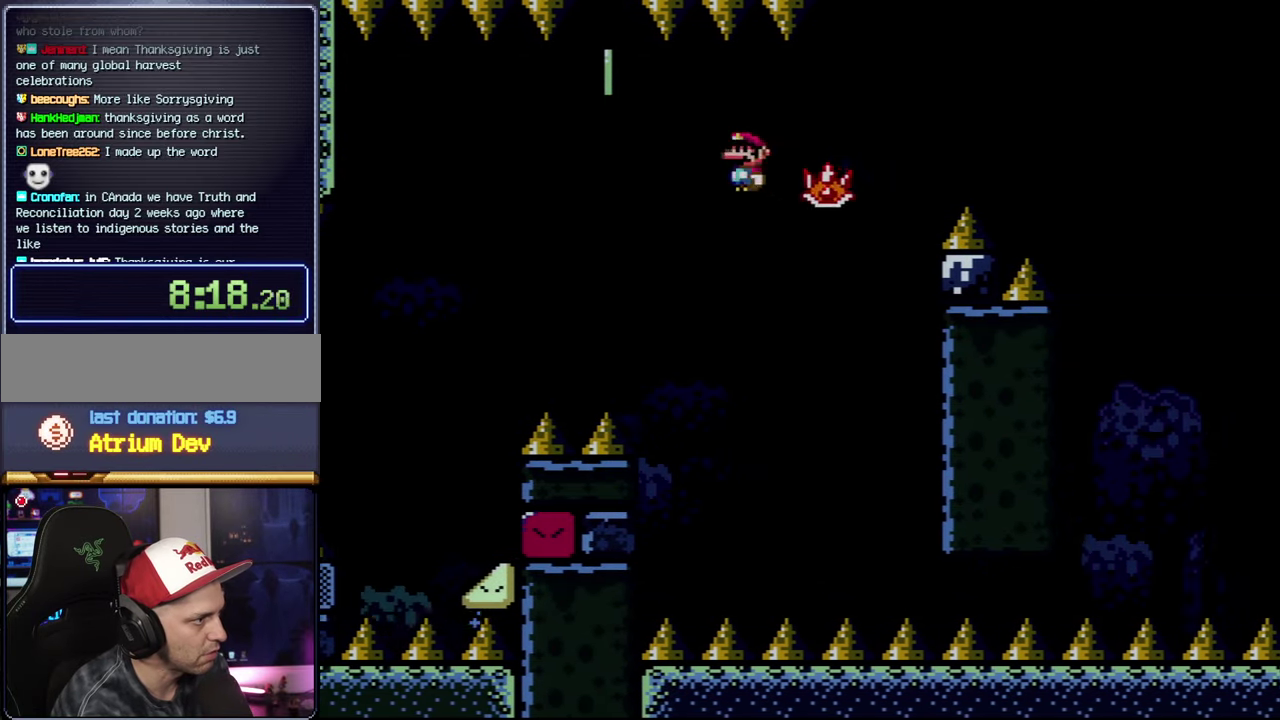
{"buttons": ["X", "DPAD_RIGHT"], "events": [[484, "A", "up"]]}
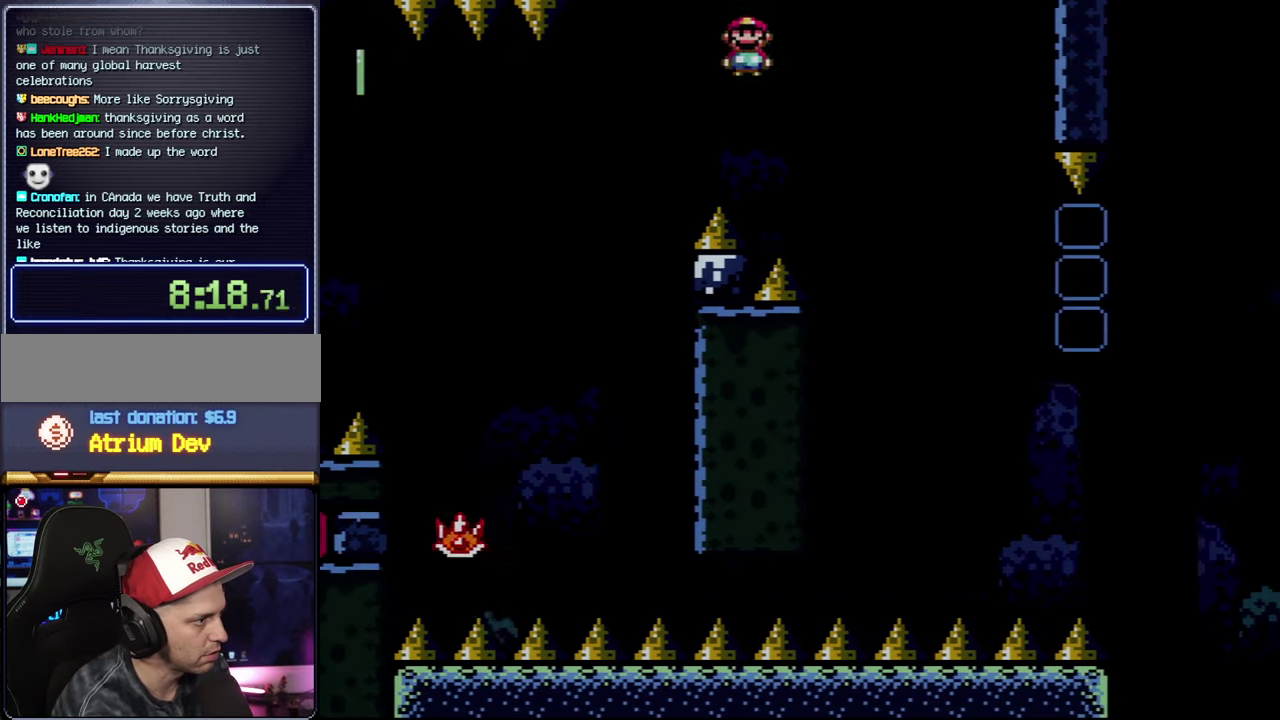
{"buttons": ["X", "DPAD_RIGHT"], "events": []}